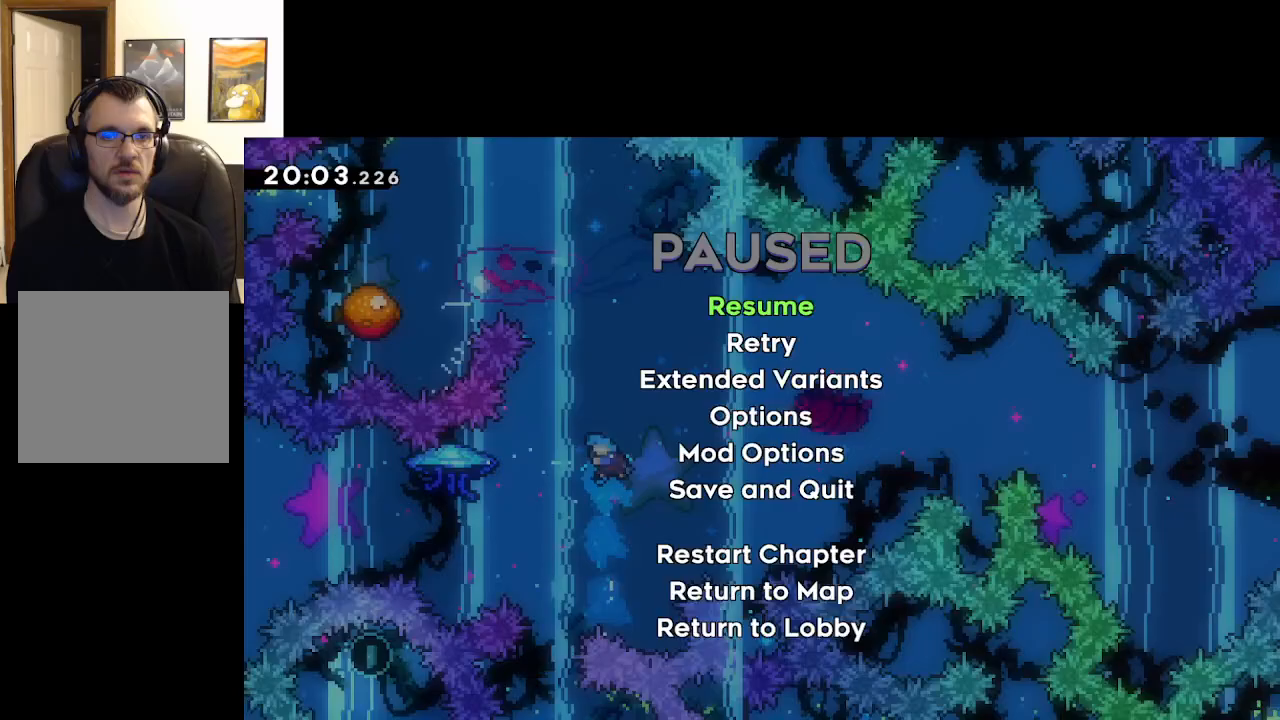
Gameplay with a controller (Xbox layout); each line is a JSON object with the inputs held at the frame after it. "events" lists button and stick changes between this image and that frame as [ms after this image, input, new state], when the widget could be followed in between.
{"buttons": [], "left_stick": "center", "right_stick": "center", "events": [[33, "left_stick", "down"], [83, "START", "up"], [117, "left_stick", "center"], [183, "A", "down"], [300, "A", "up"], [350, "A", "down"], [450, "A", "up"]]}
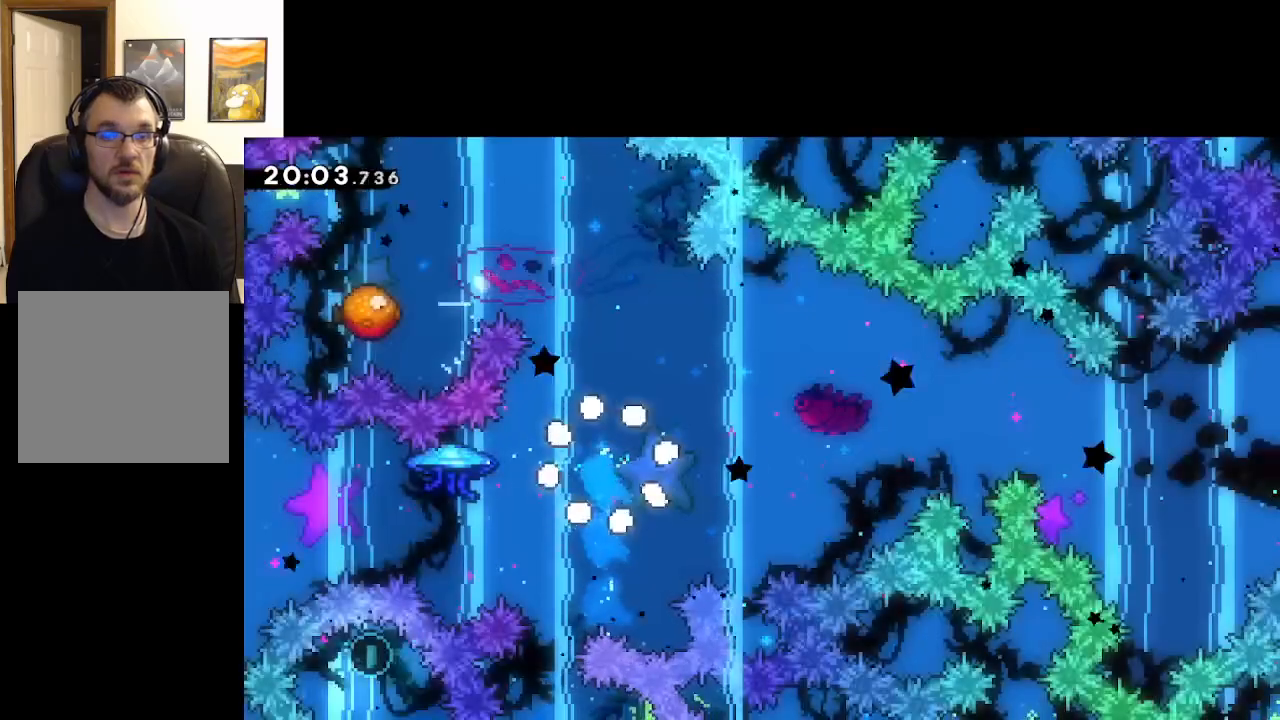
{"buttons": [], "left_stick": "center", "right_stick": "center", "events": [[17, "A", "down"], [117, "A", "up"]]}
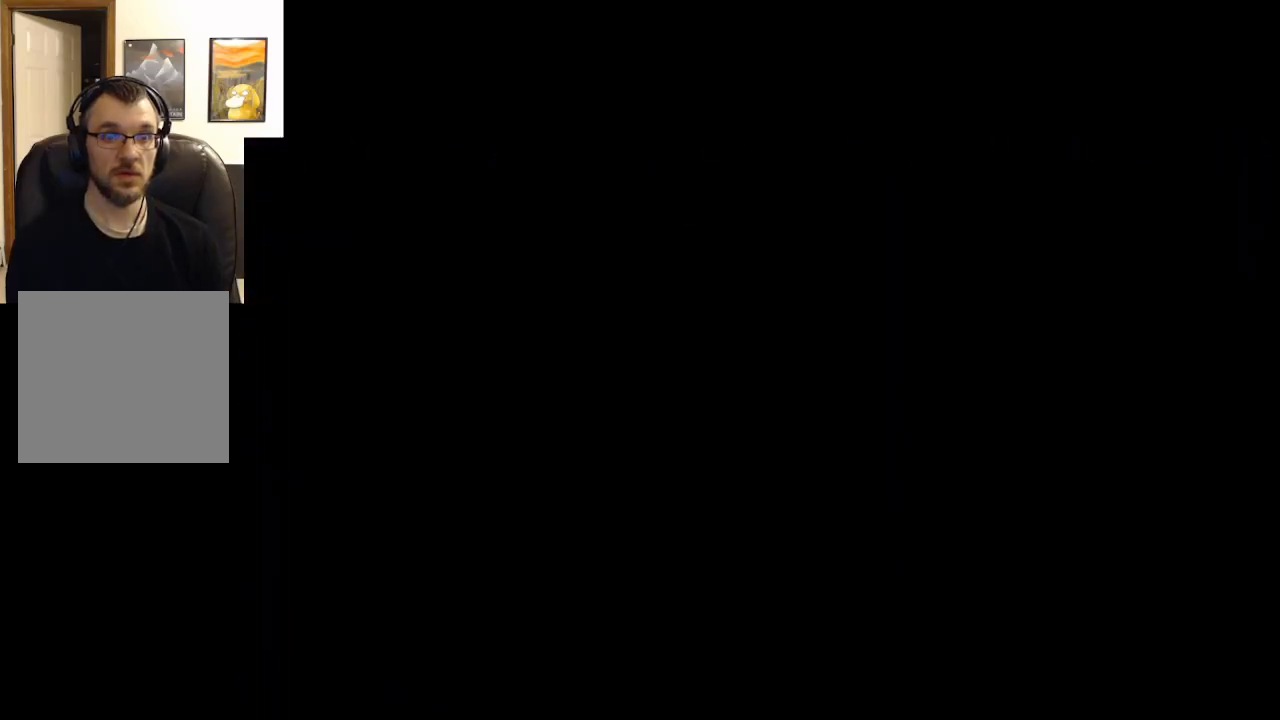
{"buttons": ["A"], "left_stick": "center", "right_stick": "center", "events": [[500, "A", "down"]]}
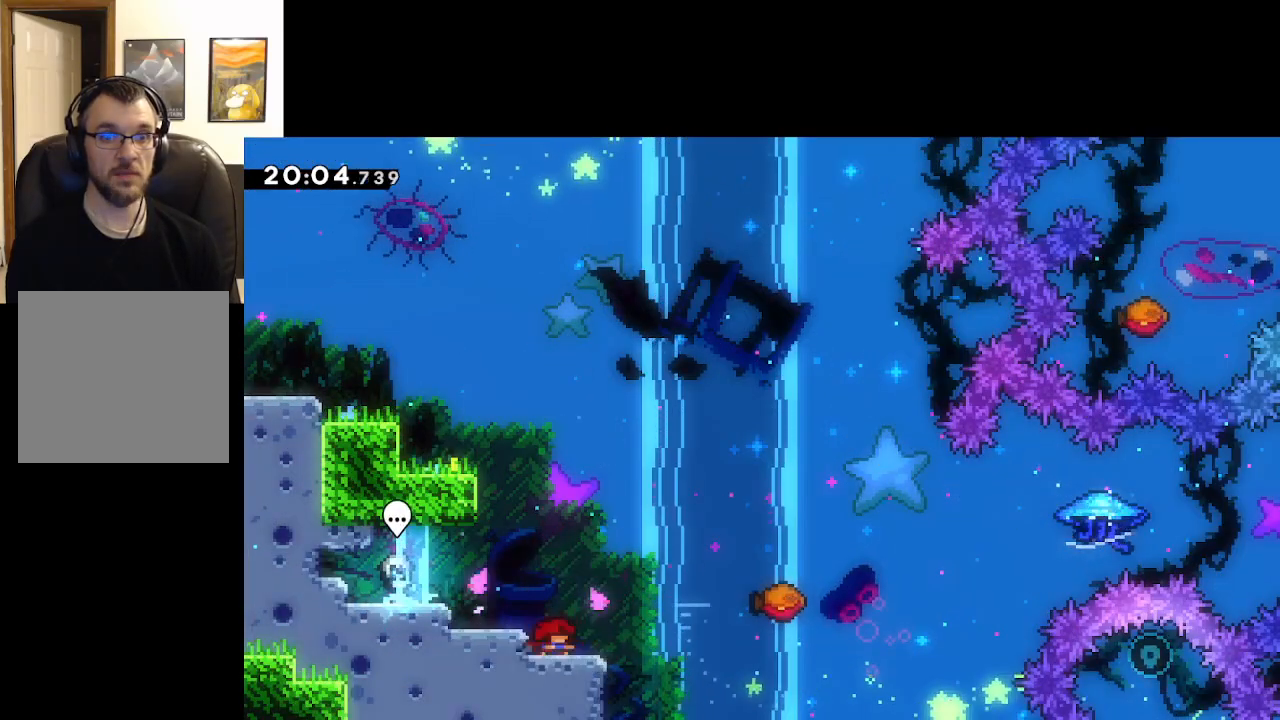
{"buttons": ["A", "X"], "left_stick": "right", "right_stick": "center", "events": [[67, "left_stick", "right"], [400, "X", "down"]]}
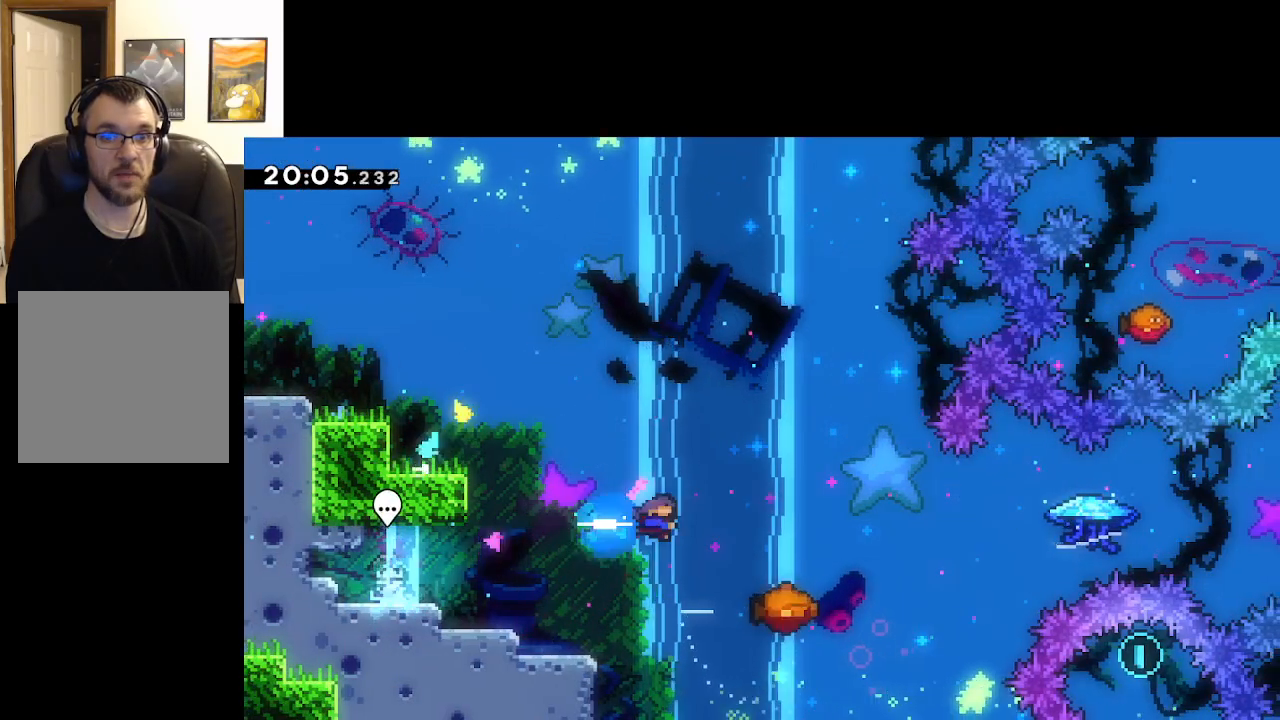
{"buttons": ["A"], "left_stick": "left", "right_stick": "center", "events": [[267, "left_stick", "left"], [317, "X", "up"]]}
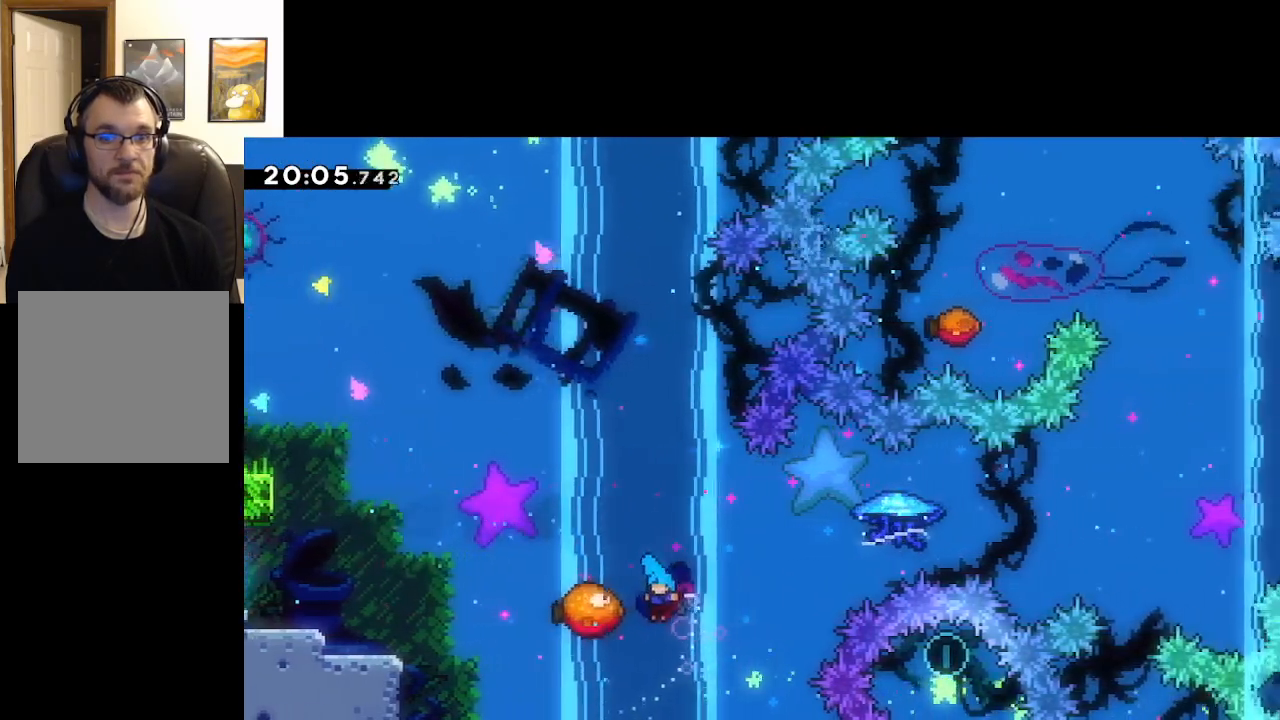
{"buttons": ["A", "L2"], "left_stick": "left", "right_stick": "center", "events": [[217, "L2", "down"]]}
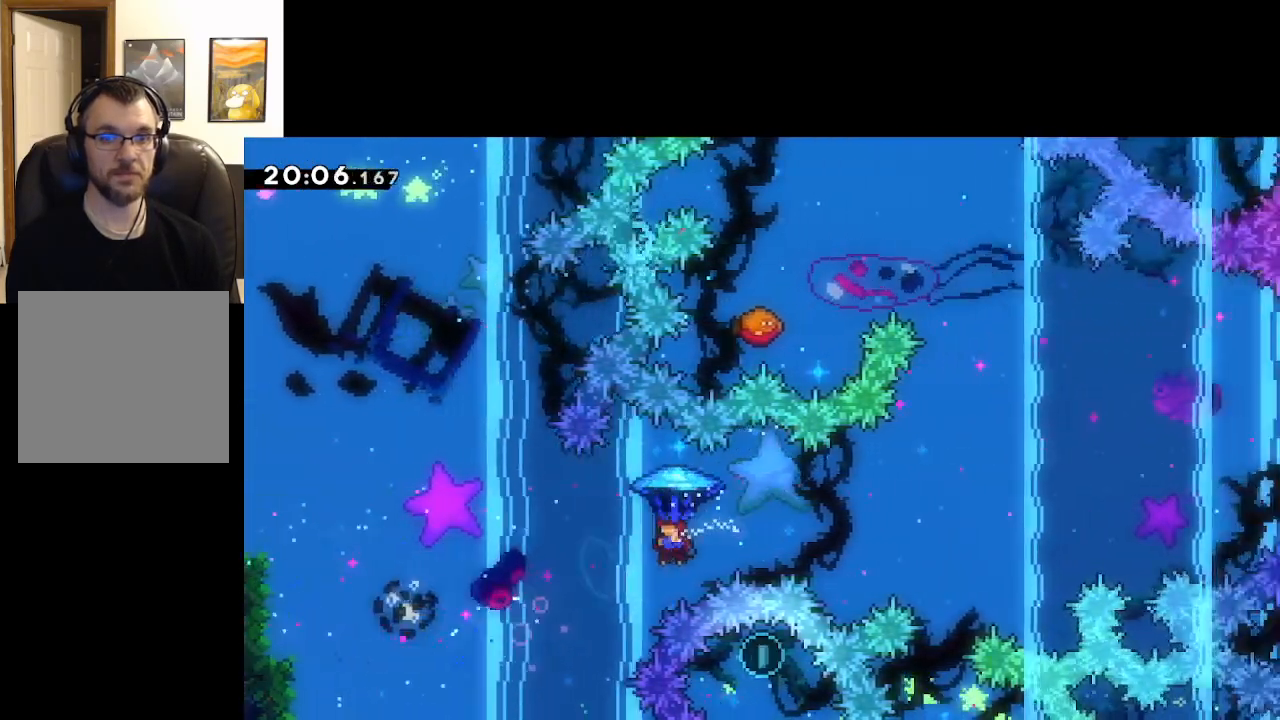
{"buttons": ["A", "L2"], "left_stick": "left", "right_stick": "center", "events": []}
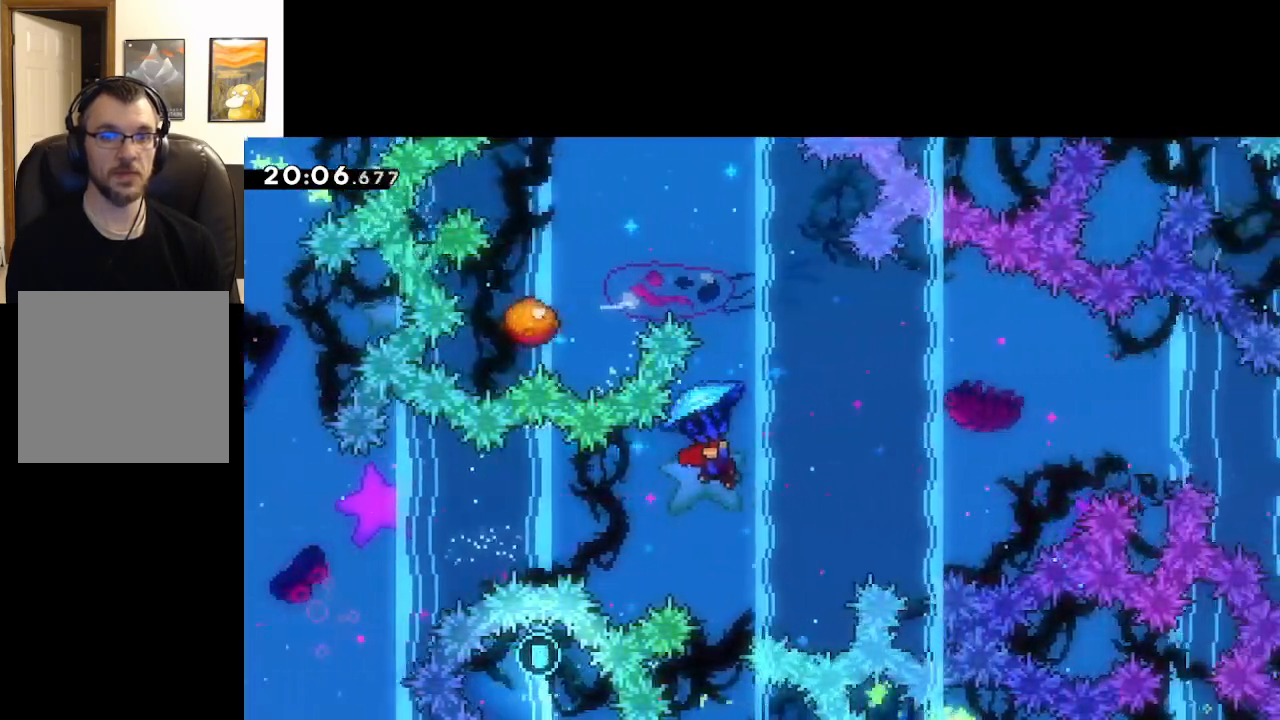
{"buttons": ["A", "L2"], "left_stick": "left", "right_stick": "center", "events": []}
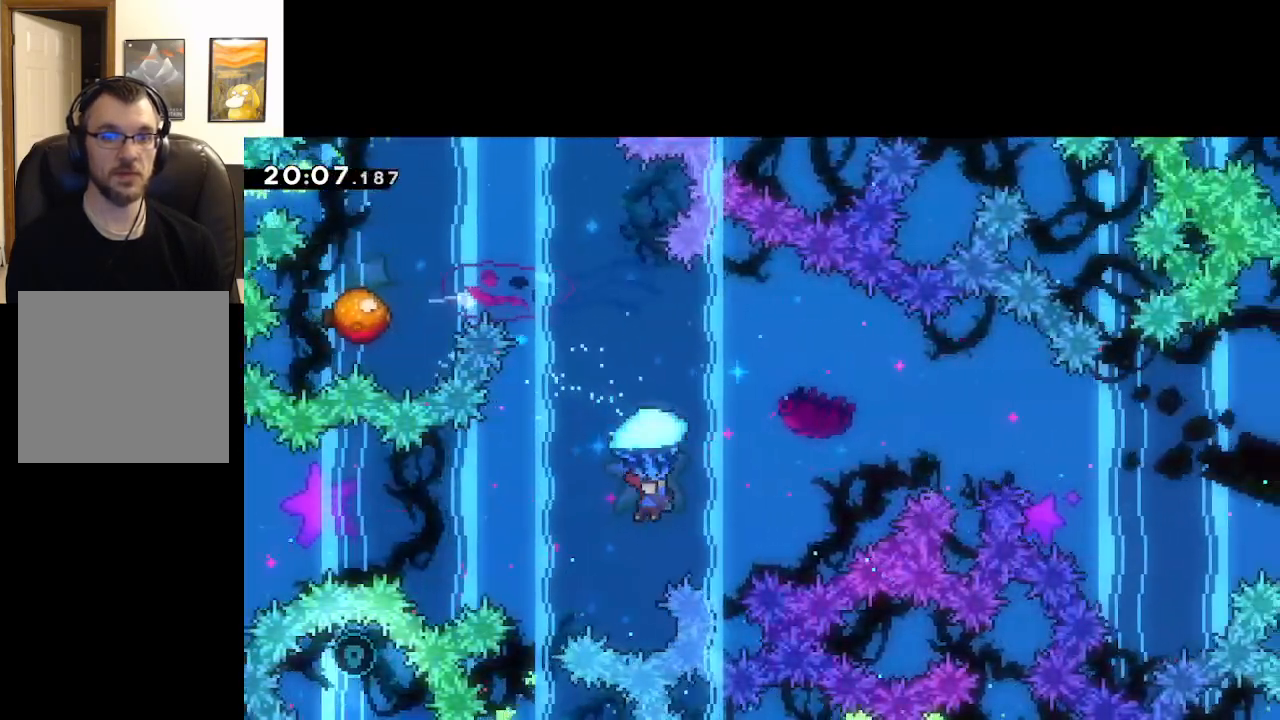
{"buttons": ["A"], "left_stick": "down", "right_stick": "center", "events": [[300, "left_stick", "center"], [367, "left_stick", "down"], [417, "L2", "up"]]}
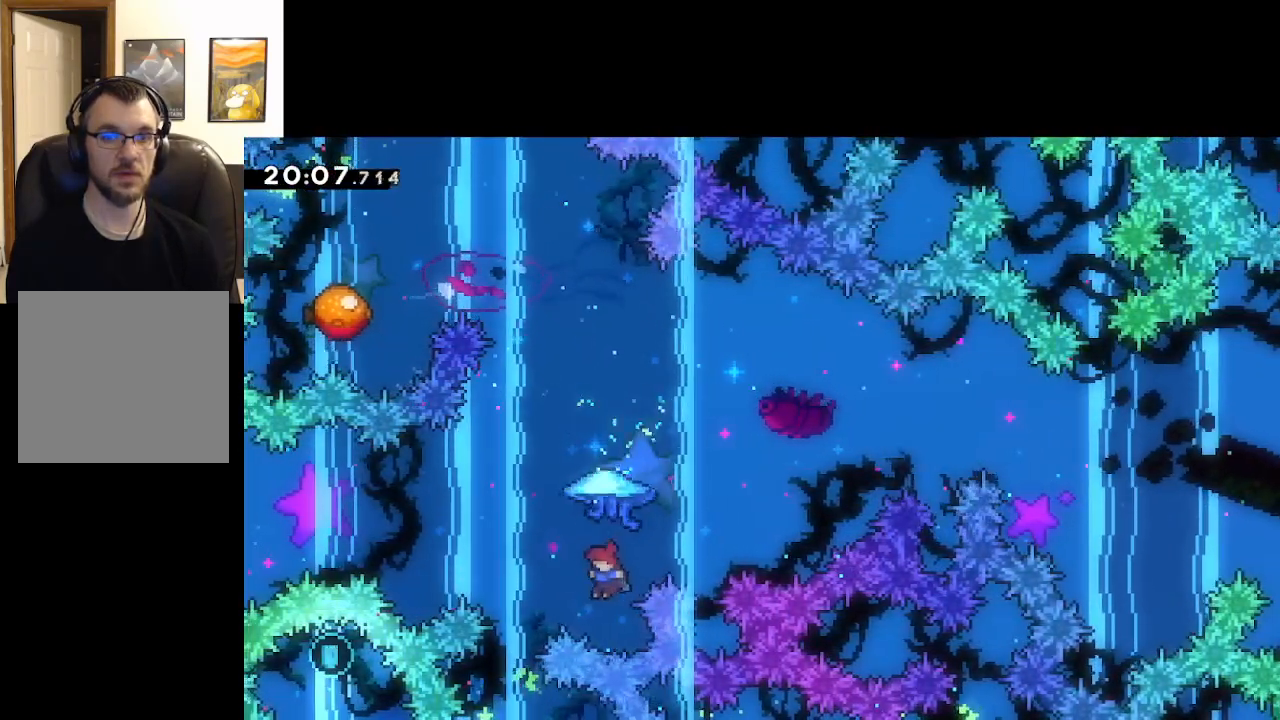
{"buttons": ["A", "X", "L2"], "left_stick": "up-left", "right_stick": "center", "events": [[33, "left_stick", "up-right"], [133, "X", "down"], [233, "L2", "down"], [333, "left_stick", "up"], [433, "left_stick", "up-left"]]}
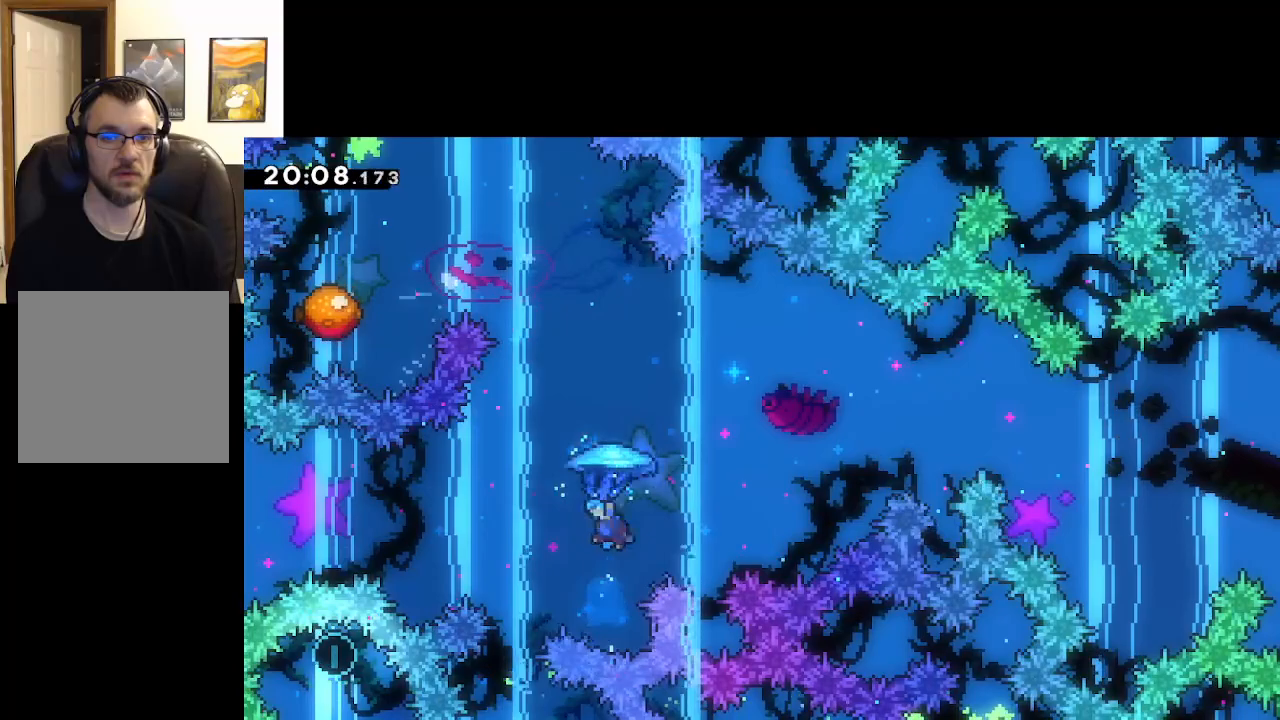
{"buttons": ["A", "L2"], "left_stick": "up-left", "right_stick": "center", "events": [[217, "X", "up"]]}
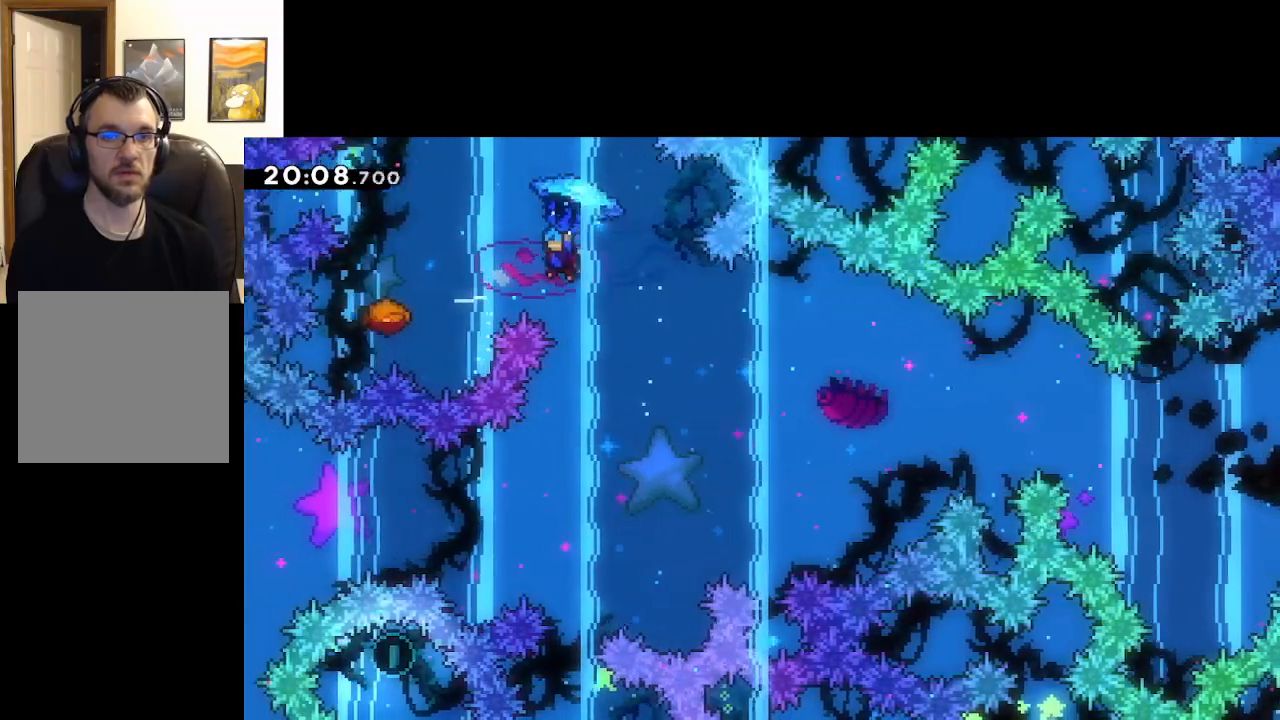
{"buttons": ["A", "L2"], "left_stick": "up-left", "right_stick": "center", "events": [[150, "left_stick", "center"], [467, "left_stick", "up-left"]]}
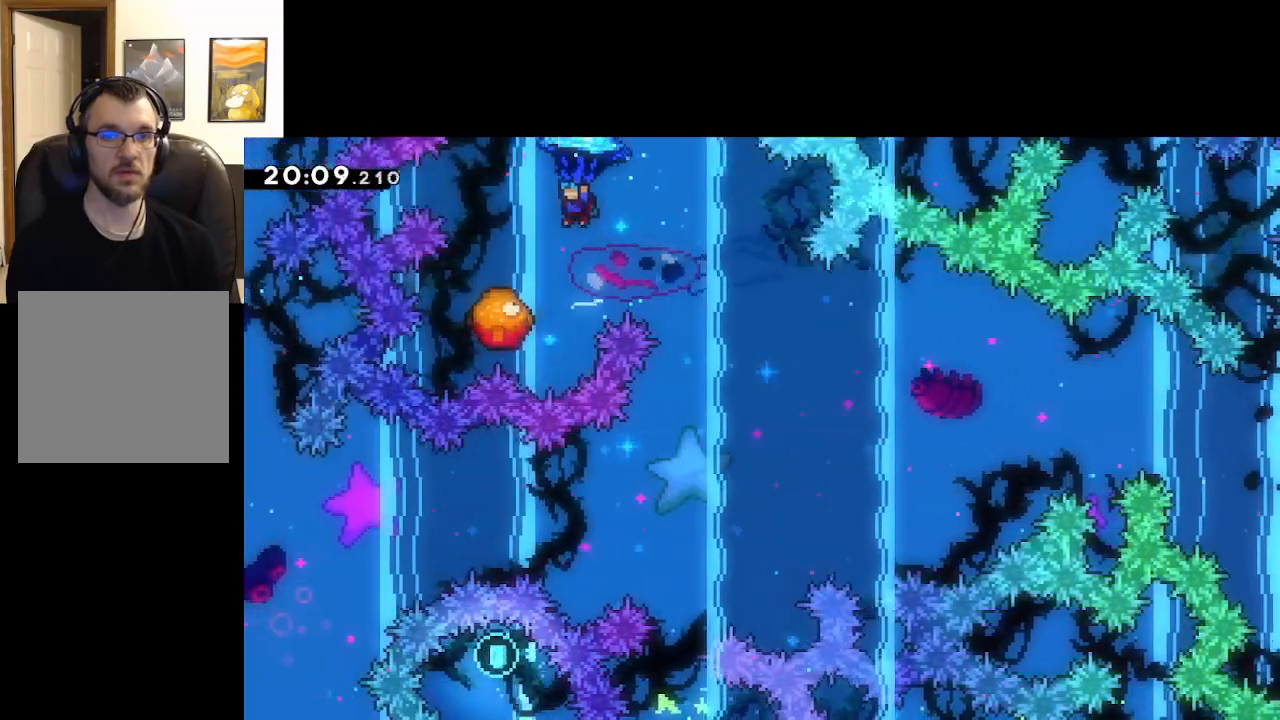
{"buttons": ["A", "L2"], "left_stick": "down", "right_stick": "center", "events": [[233, "left_stick", "center"], [450, "left_stick", "down"]]}
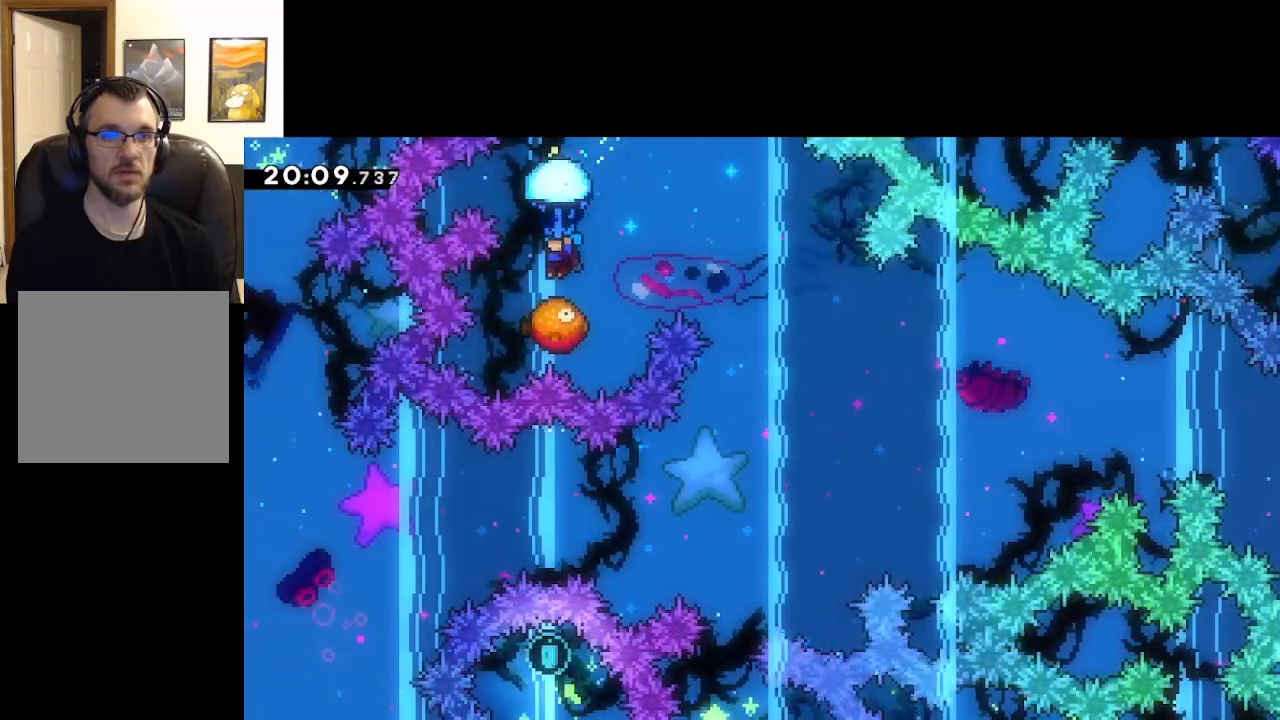
{"buttons": ["A", "L2"], "left_stick": "right", "right_stick": "center", "events": [[200, "left_stick", "right"]]}
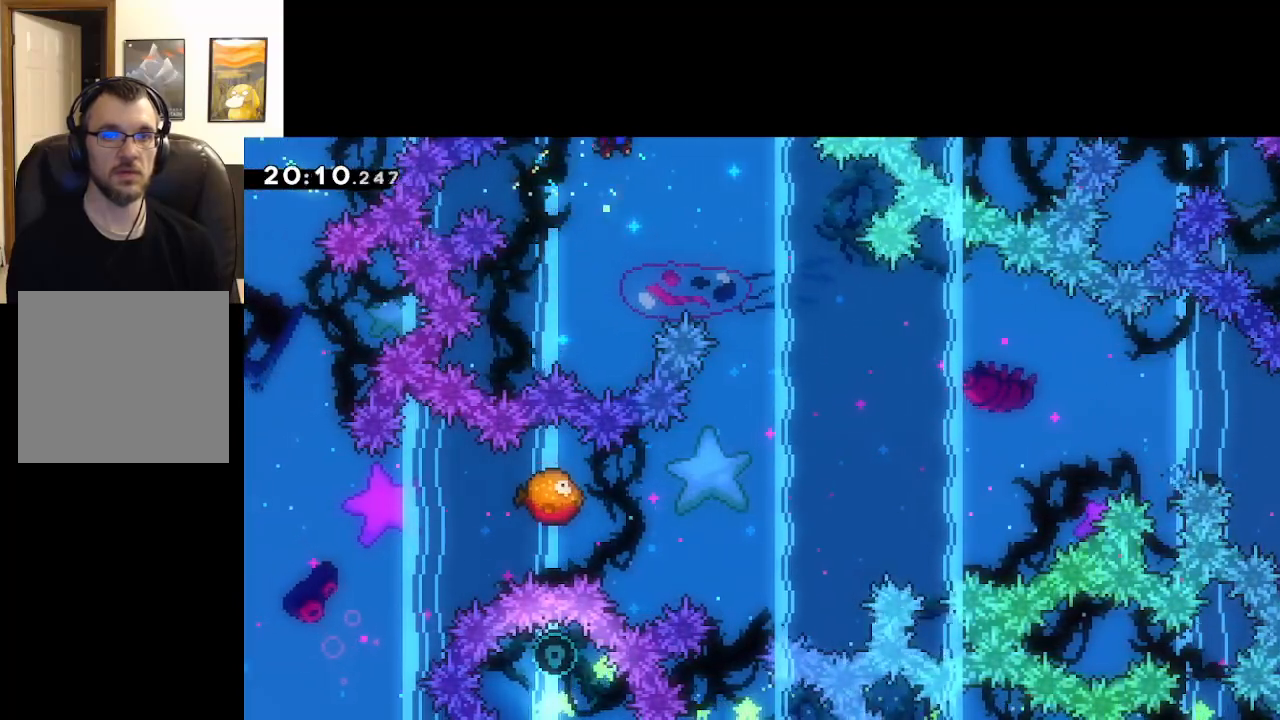
{"buttons": ["A", "L2"], "left_stick": "down", "right_stick": "center", "events": [[283, "left_stick", "down"]]}
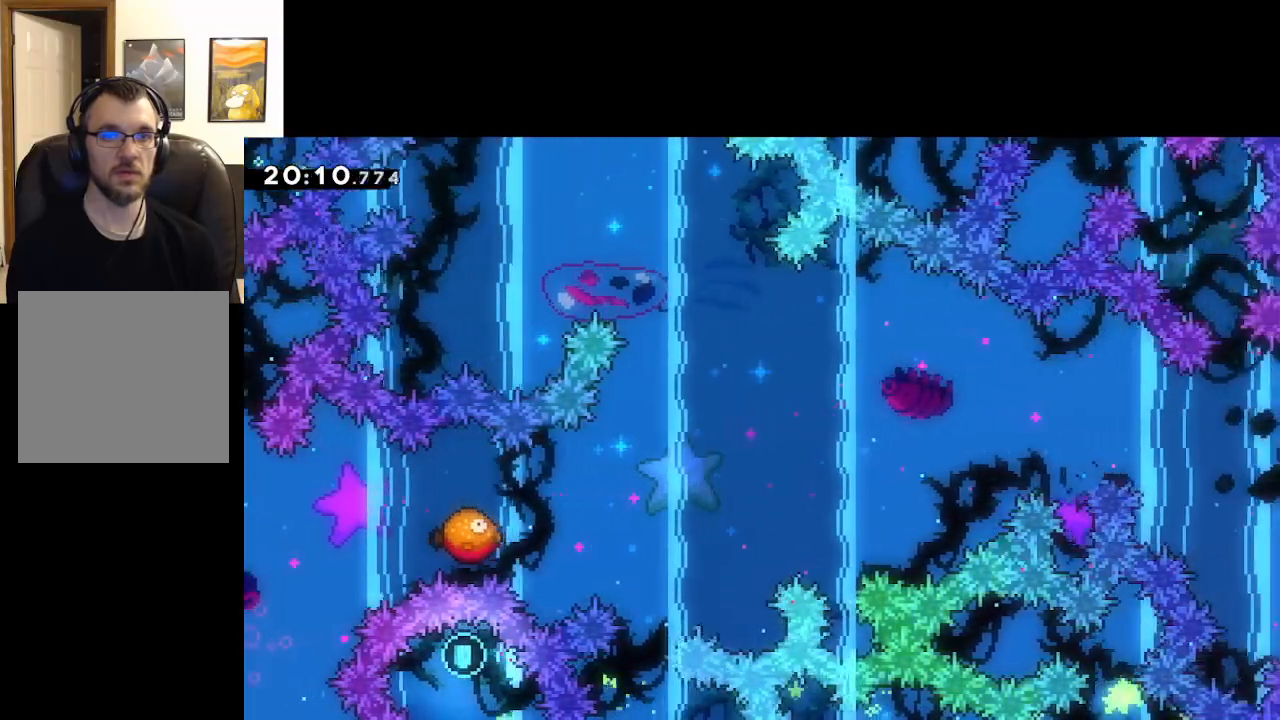
{"buttons": ["A", "L2"], "left_stick": "center", "right_stick": "center", "events": [[383, "left_stick", "center"]]}
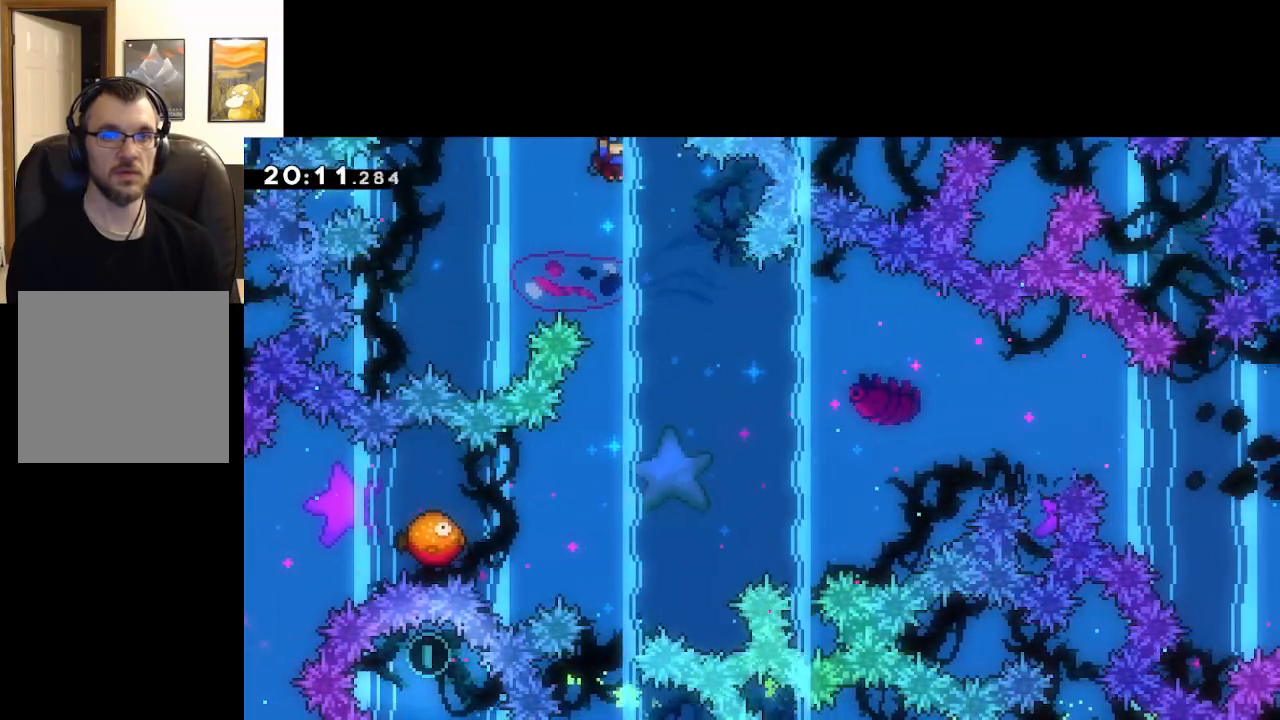
{"buttons": ["A", "L2"], "left_stick": "down", "right_stick": "center", "events": [[167, "left_stick", "right"], [317, "left_stick", "down"]]}
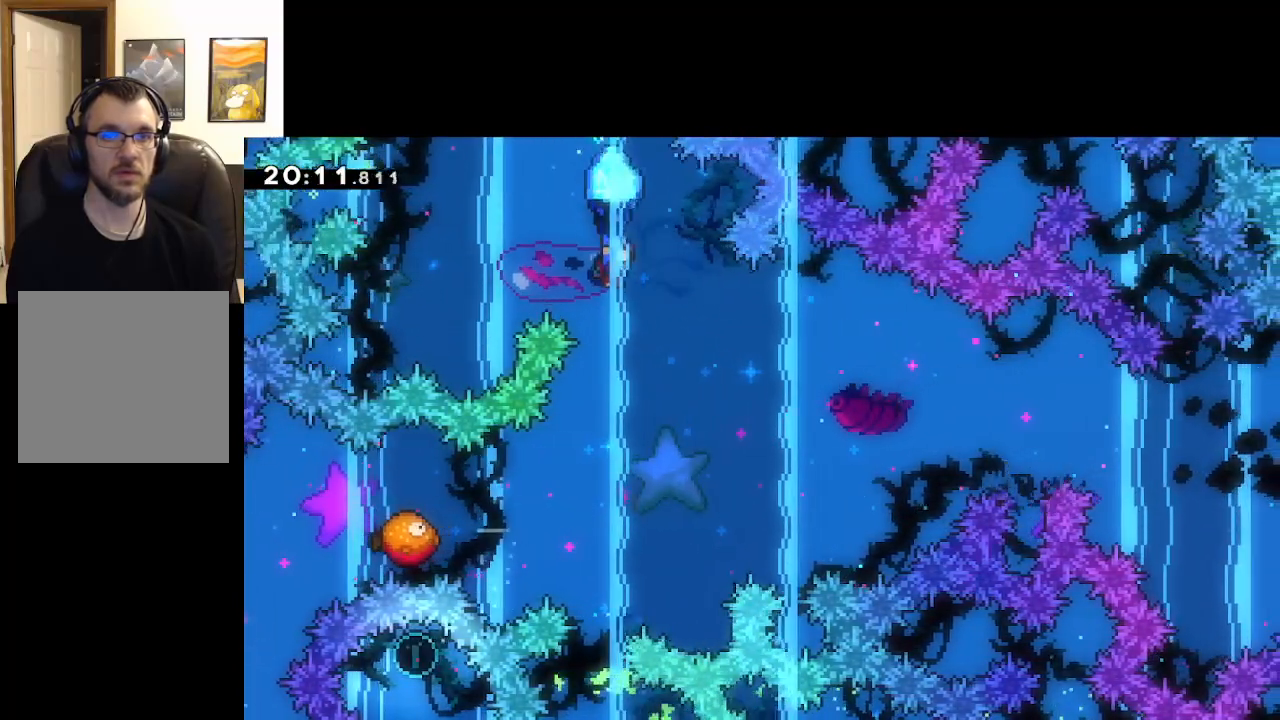
{"buttons": ["A", "L2"], "left_stick": "center", "right_stick": "center", "events": [[333, "left_stick", "center"]]}
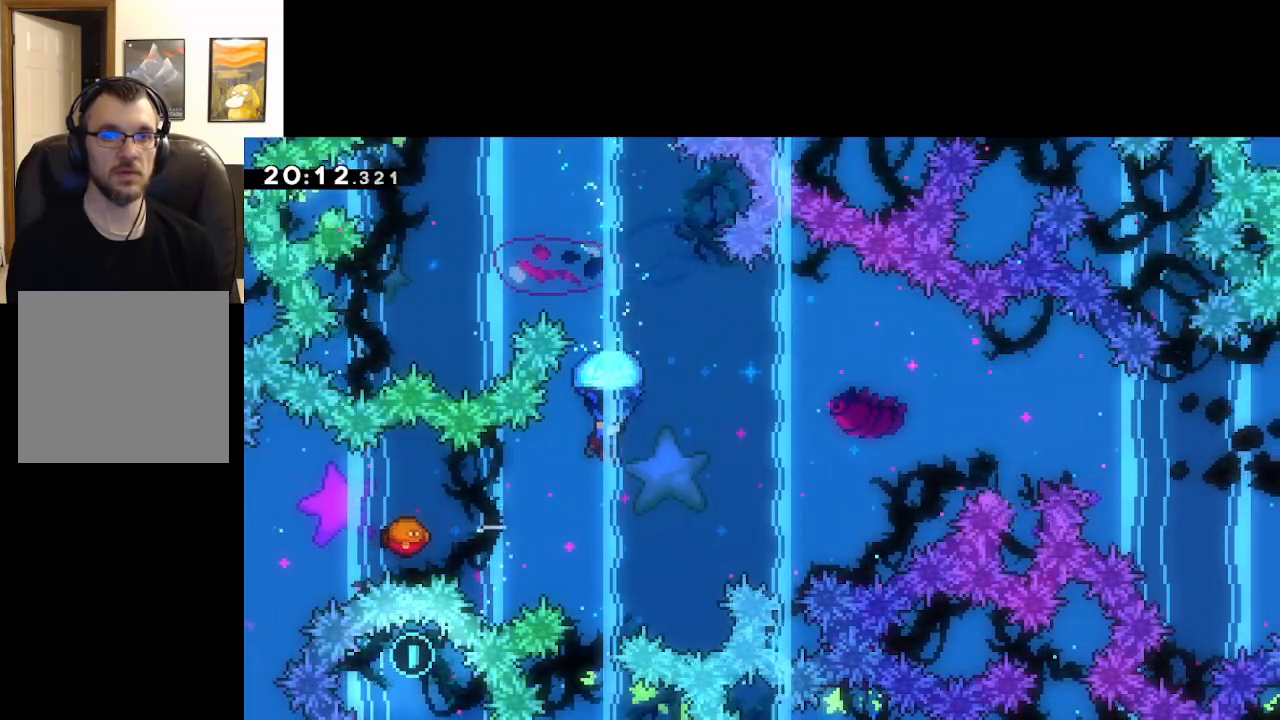
{"buttons": ["A", "L2"], "left_stick": "left", "right_stick": "center", "events": [[67, "left_stick", "down"], [167, "left_stick", "left"], [233, "left_stick", "center"], [383, "left_stick", "left"]]}
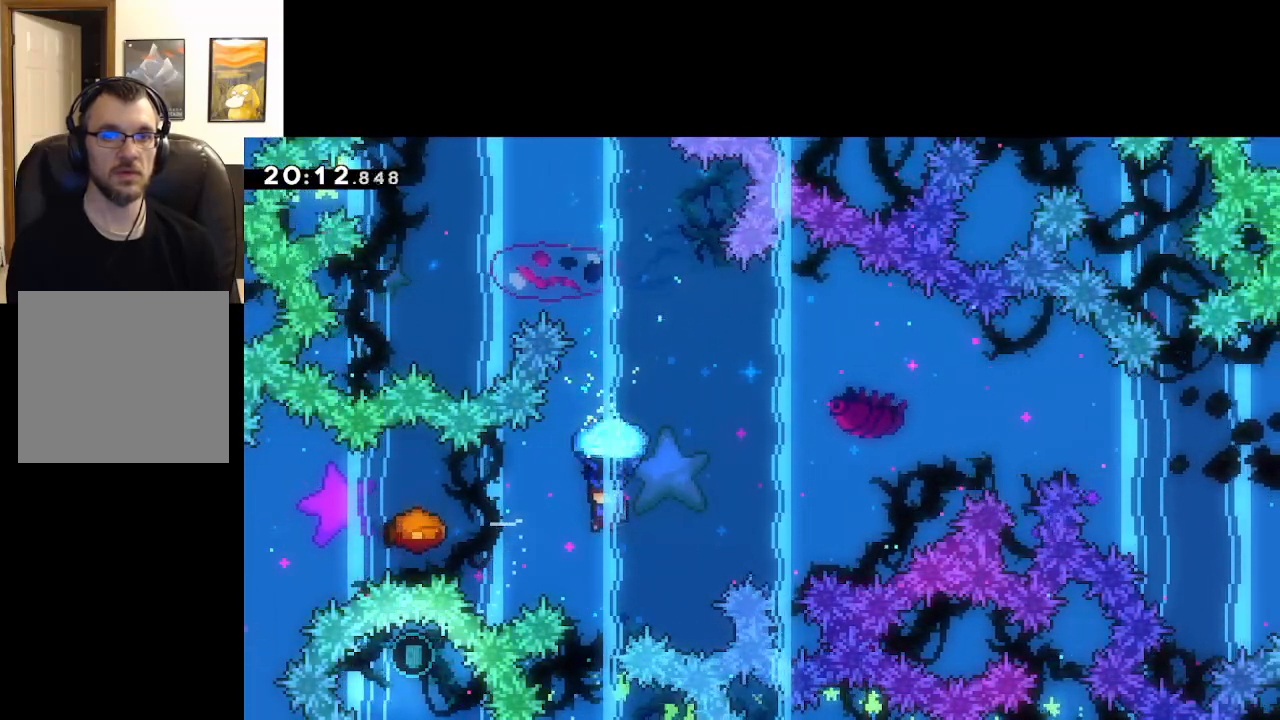
{"buttons": ["A", "L2"], "left_stick": "center", "right_stick": "center", "events": [[433, "left_stick", "center"]]}
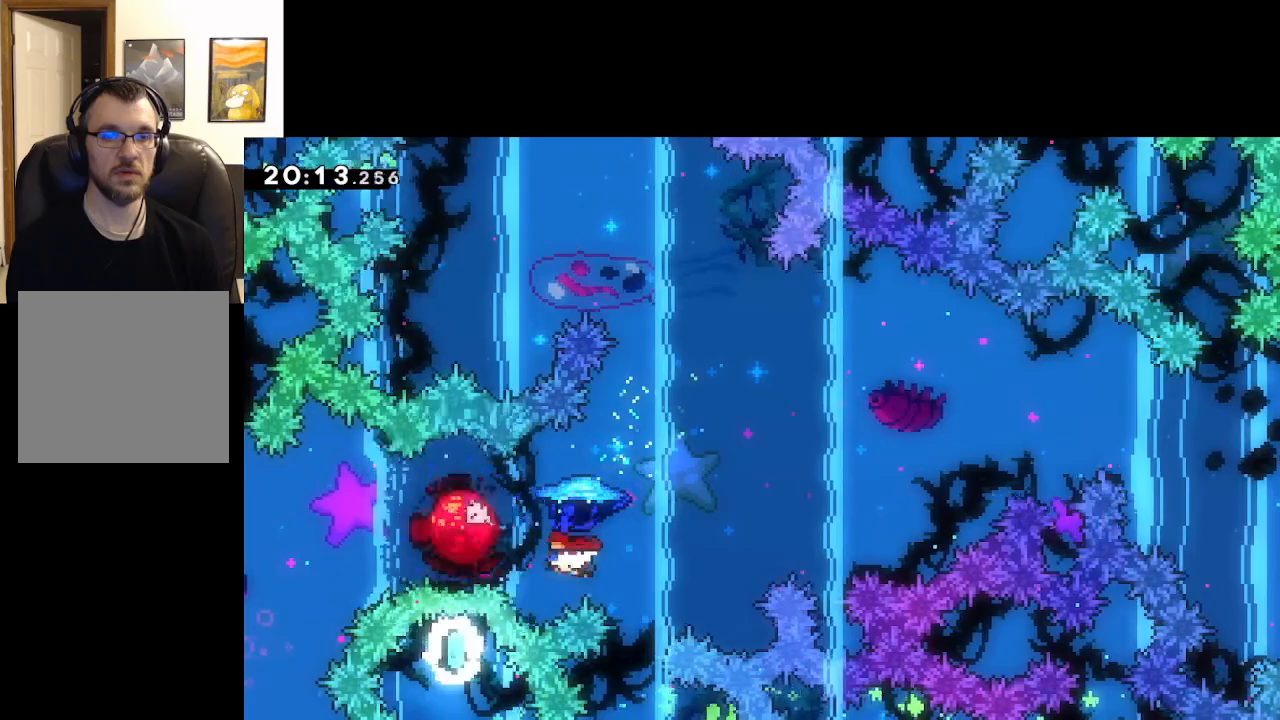
{"buttons": ["A", "L2"], "left_stick": "right", "right_stick": "center", "events": [[333, "left_stick", "right"]]}
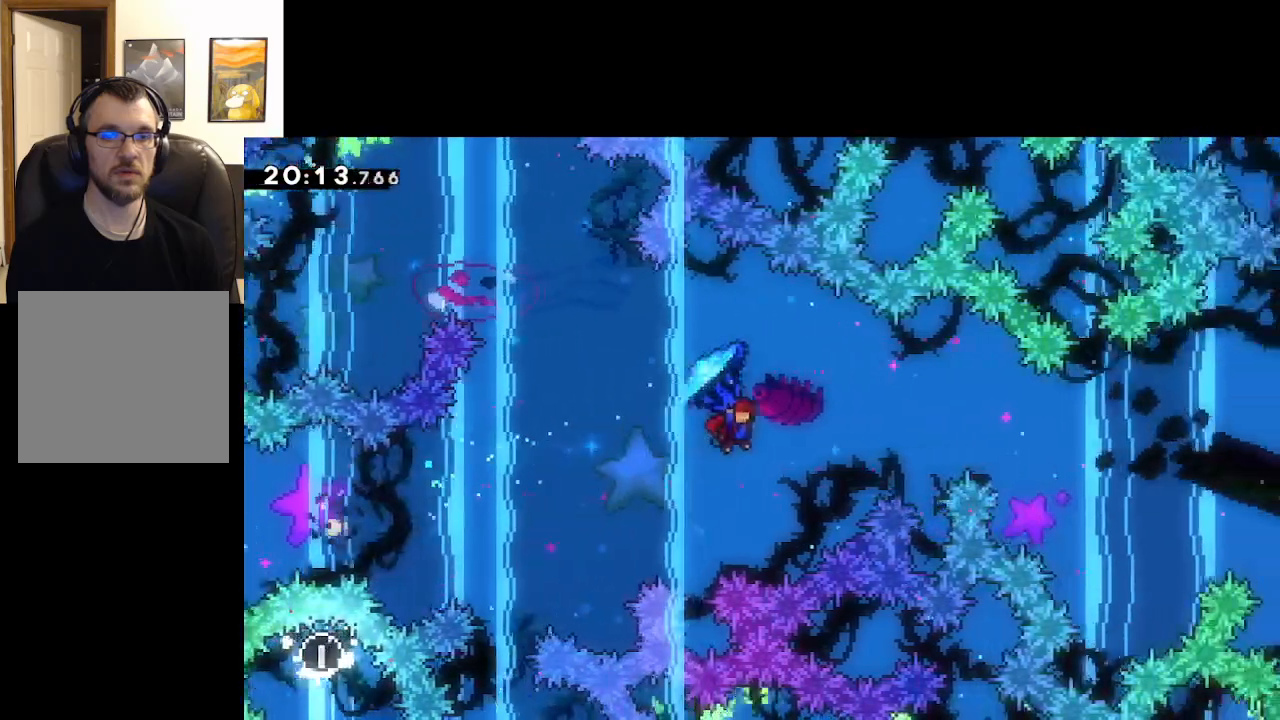
{"buttons": ["A", "L2"], "left_stick": "right", "right_stick": "center", "events": []}
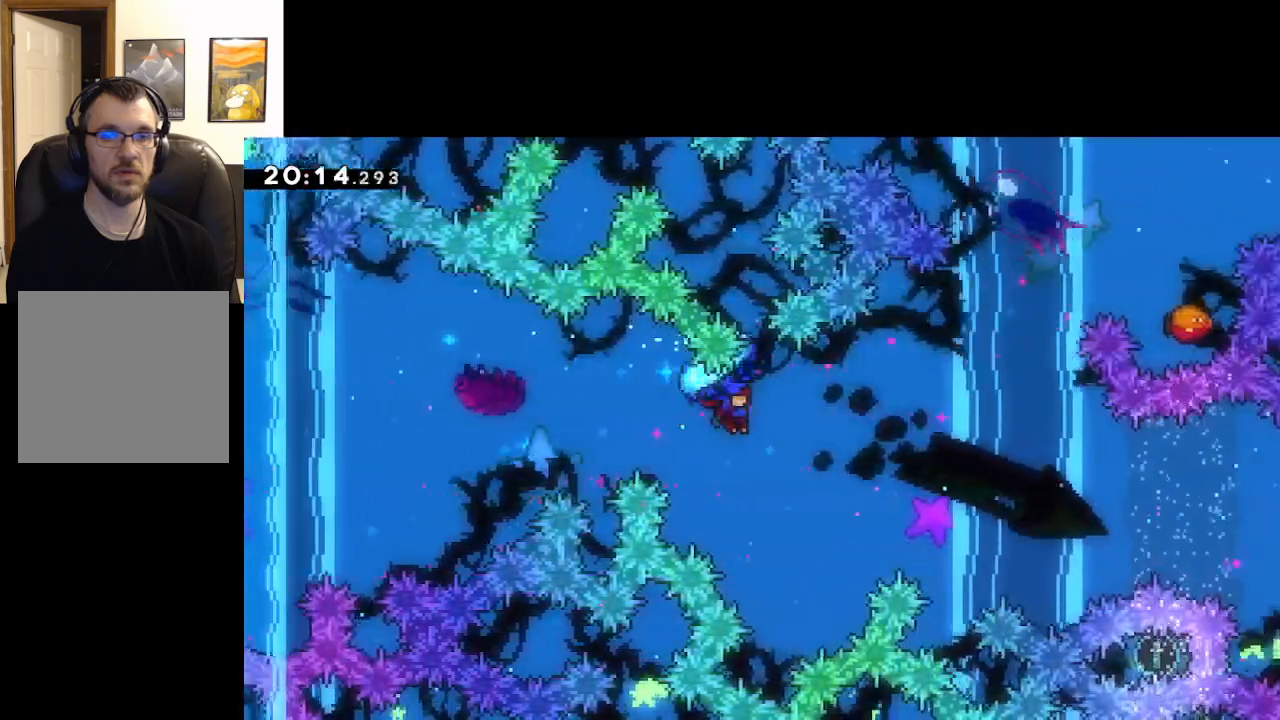
{"buttons": ["A", "L2"], "left_stick": "right", "right_stick": "center", "events": [[250, "left_stick", "center"], [467, "left_stick", "right"]]}
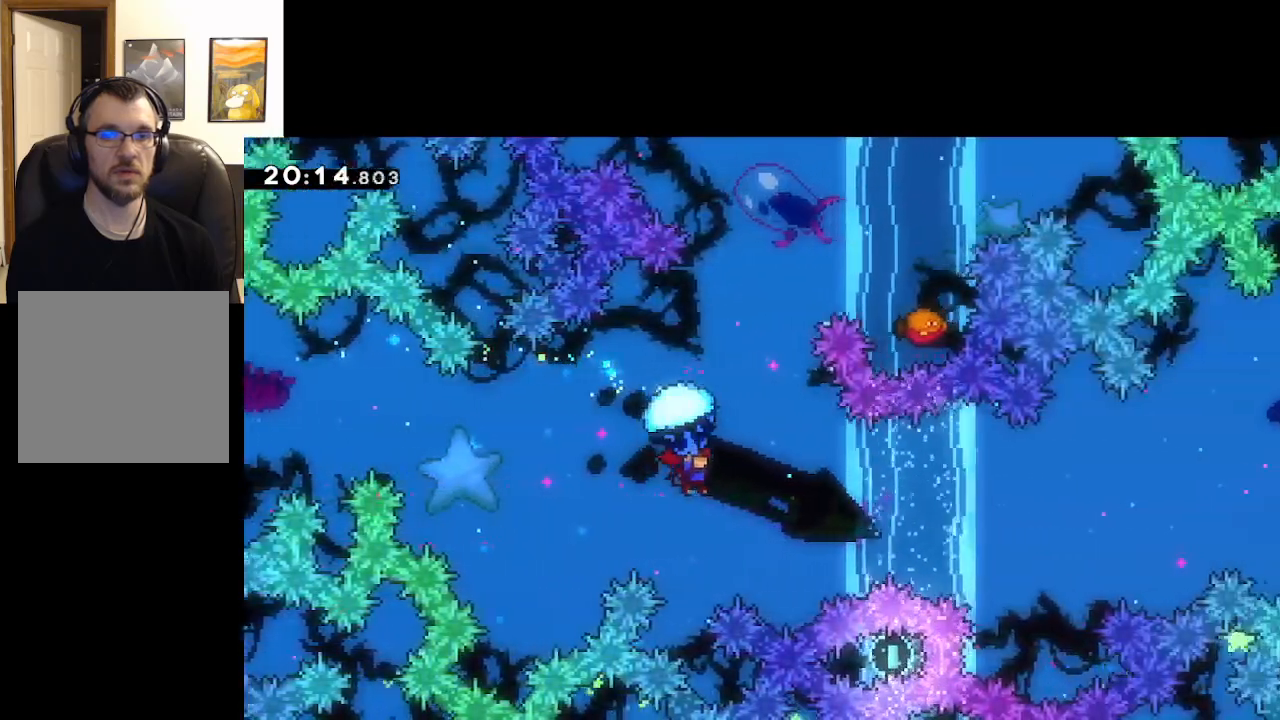
{"buttons": ["A", "X"], "left_stick": "up", "right_stick": "center", "events": [[117, "left_stick", "center"], [200, "L2", "up"], [200, "left_stick", "down"], [333, "left_stick", "up"], [433, "X", "down"]]}
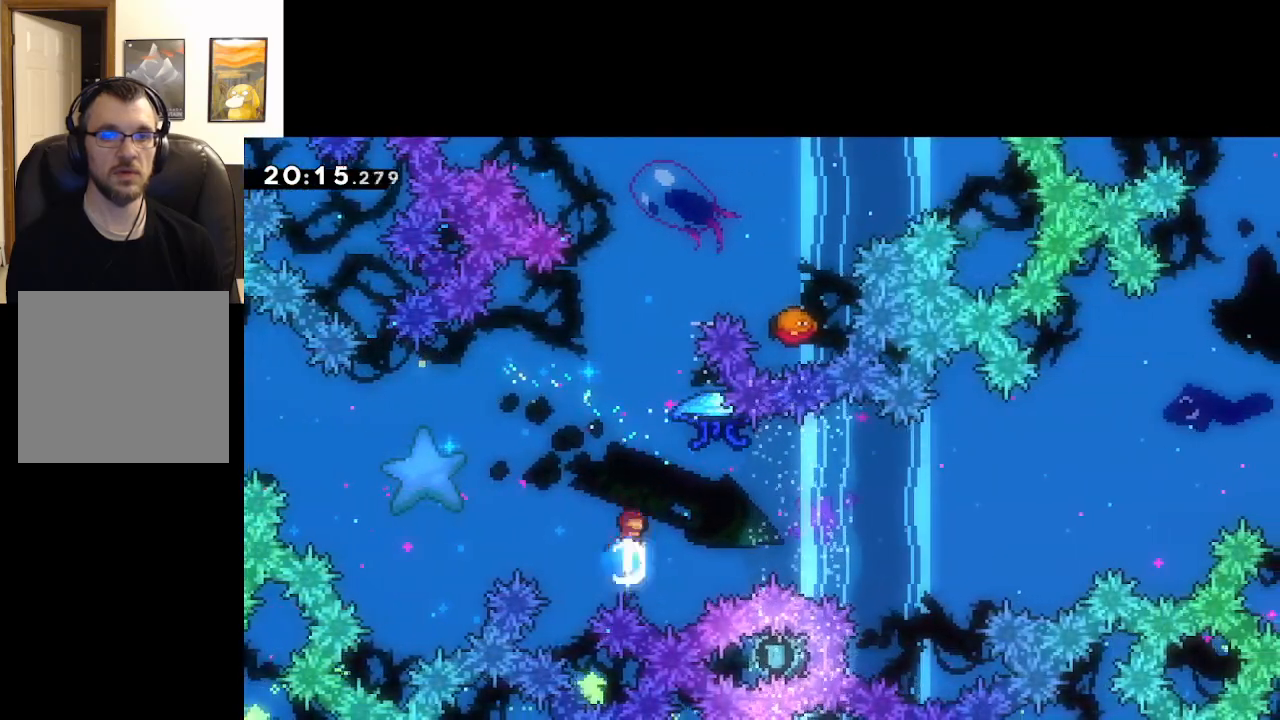
{"buttons": [], "left_stick": "down", "right_stick": "center", "events": [[100, "L2", "down"], [150, "left_stick", "up-right"], [233, "A", "up"], [283, "right_stick", "down"], [300, "X", "up"], [317, "START", "down"], [333, "L2", "up"], [367, "left_stick", "center"], [417, "left_stick", "down"], [467, "START", "up"], [500, "right_stick", "center"]]}
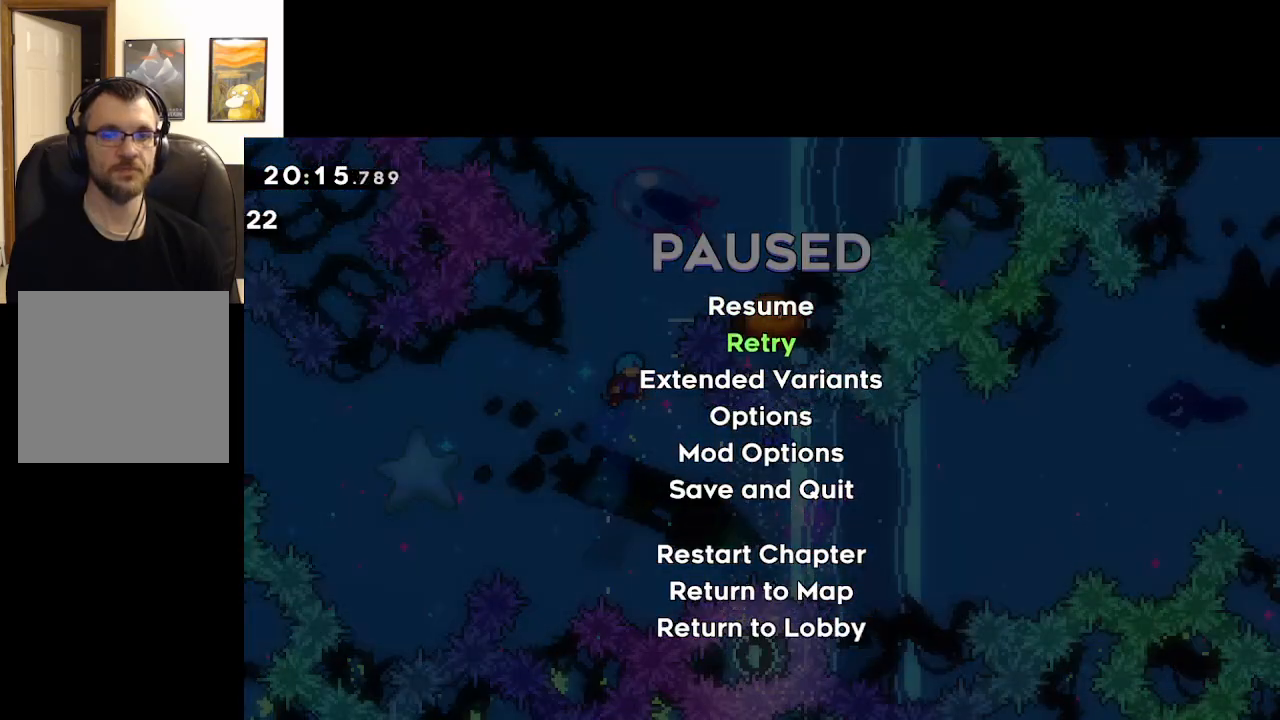
{"buttons": ["A"], "left_stick": "center", "right_stick": "center", "events": [[83, "A", "down"], [83, "left_stick", "center"], [200, "A", "up"], [267, "A", "down"], [333, "A", "up"], [417, "A", "down"]]}
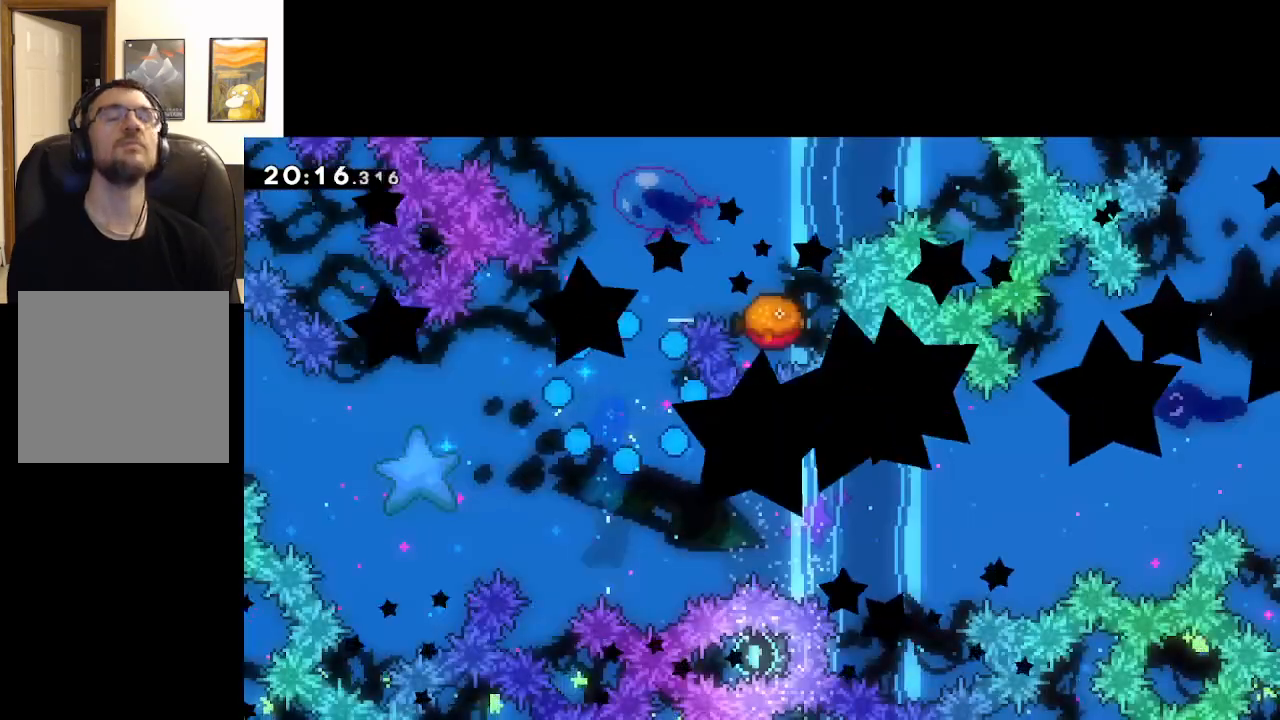
{"buttons": [], "left_stick": "center", "right_stick": "center", "events": [[33, "A", "up"]]}
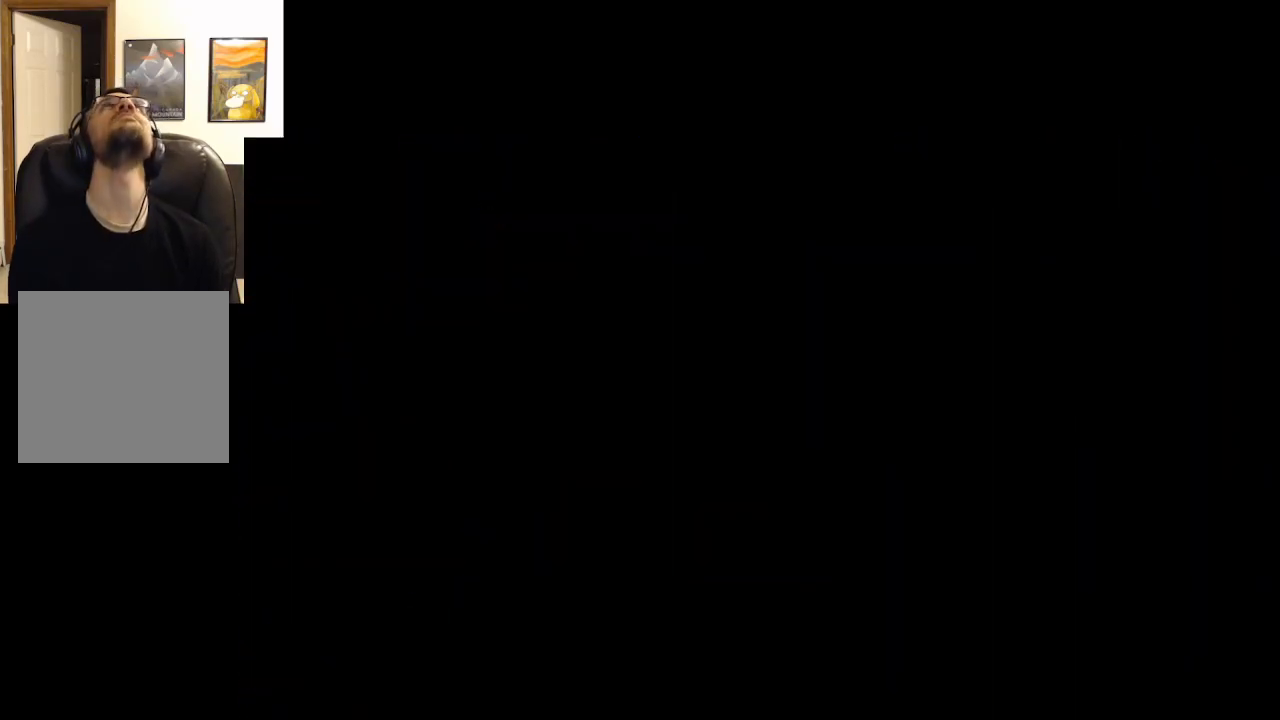
{"buttons": [], "left_stick": "center", "right_stick": "center", "events": []}
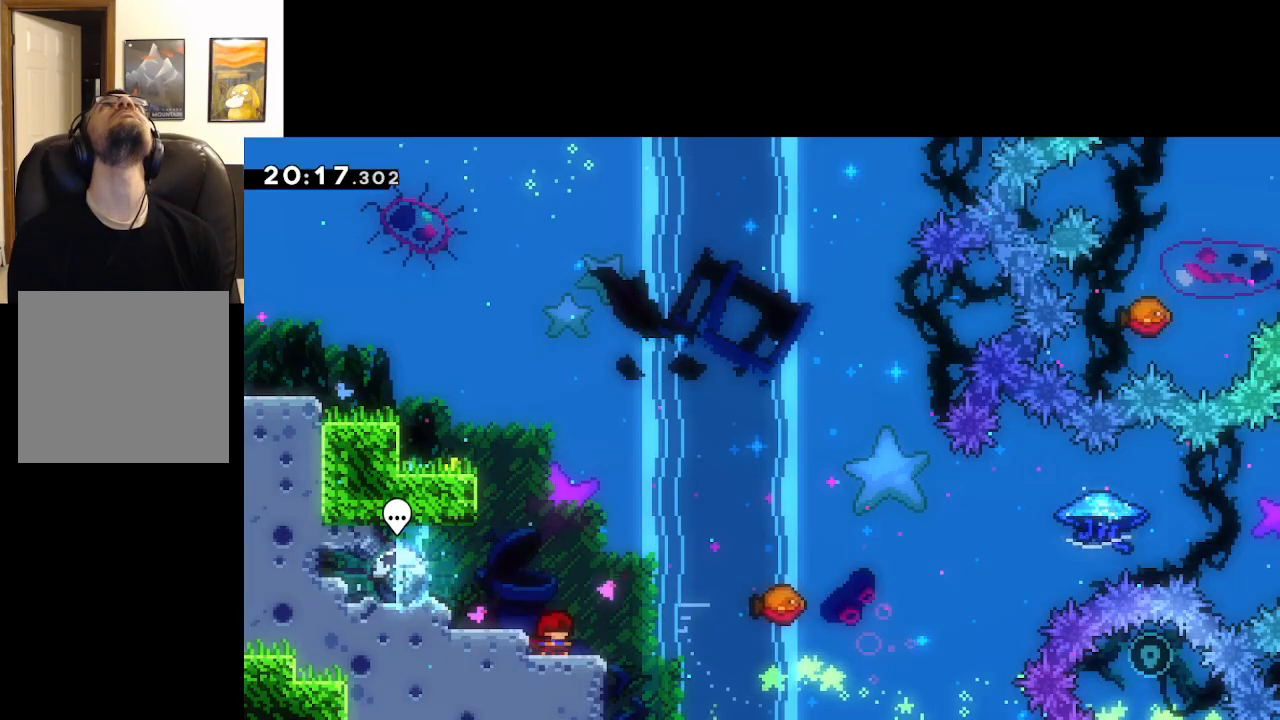
{"buttons": ["A"], "left_stick": "right", "right_stick": "center", "events": [[367, "left_stick", "right"], [450, "A", "down"]]}
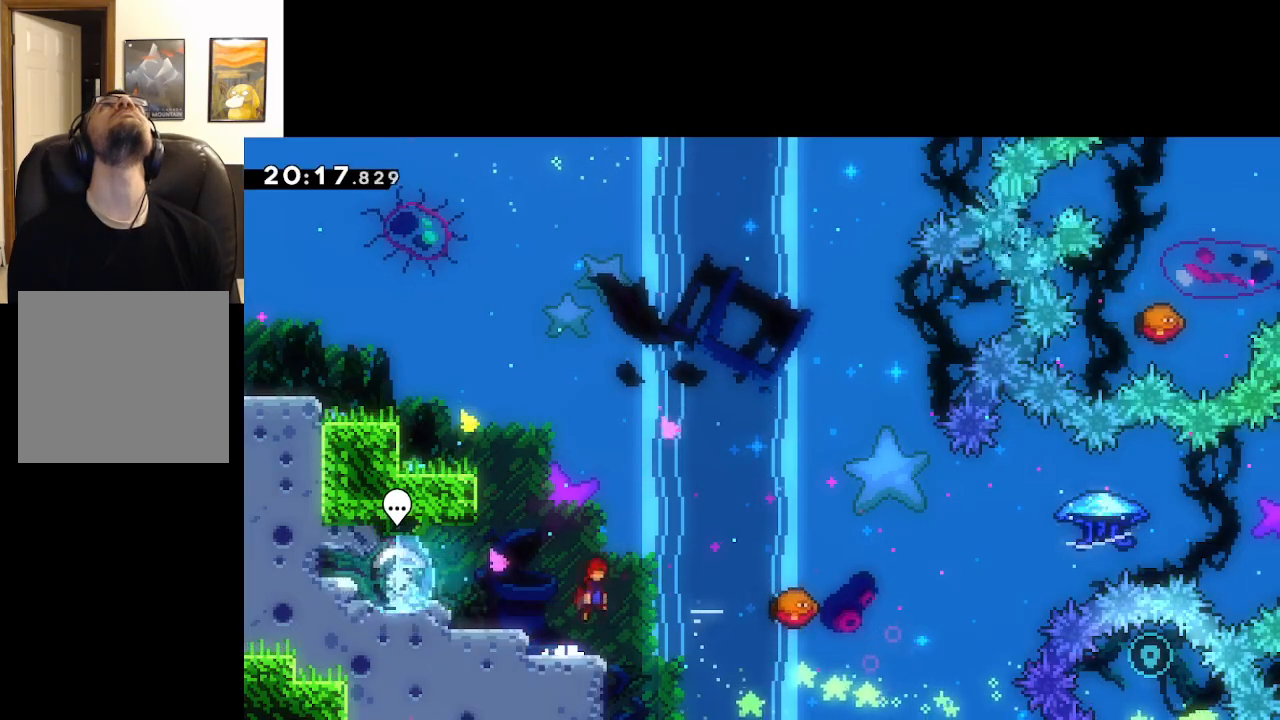
{"buttons": ["A", "X"], "left_stick": "right", "right_stick": "center", "events": [[183, "X", "down"]]}